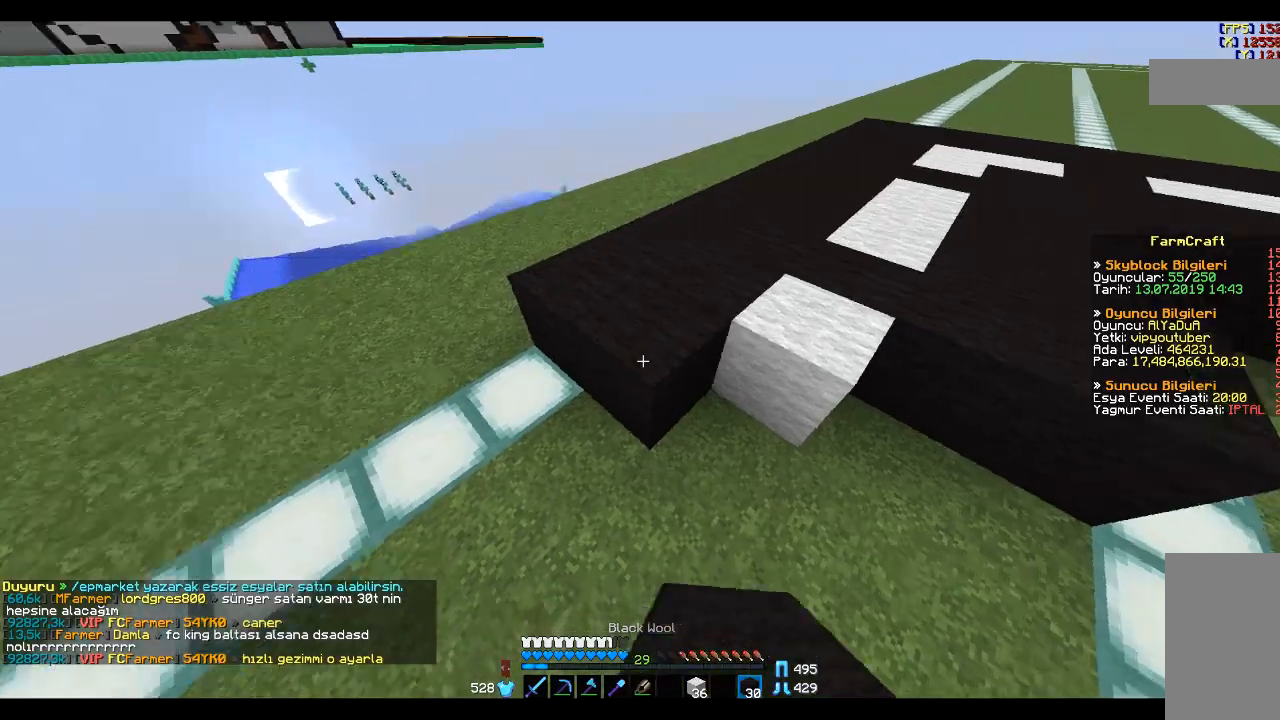
Gameplay with keyboard and mouse; each line is a JSON object with the keys and mouse buttons held at the frame after it. "events" lists presses ("down") and releases ("up") of "a", "d", "s", "space", "w", "mouse_left" and "mouse_right" between this image and that frame as [ms after this image, input, new state], when the widget could be followed in between. "mouse_left", "mouse_right" = the "left", "right" buttons of the "mouse" list. No other keys are recorded. Fast repeated clicks can show as one long hold. Mouse movement is not recorded.
{"keys": [], "mouse": [], "events": [[101, "a", "down"], [167, "a", "up"], [367, "mouse_right", "down"], [434, "mouse_right", "up"]]}
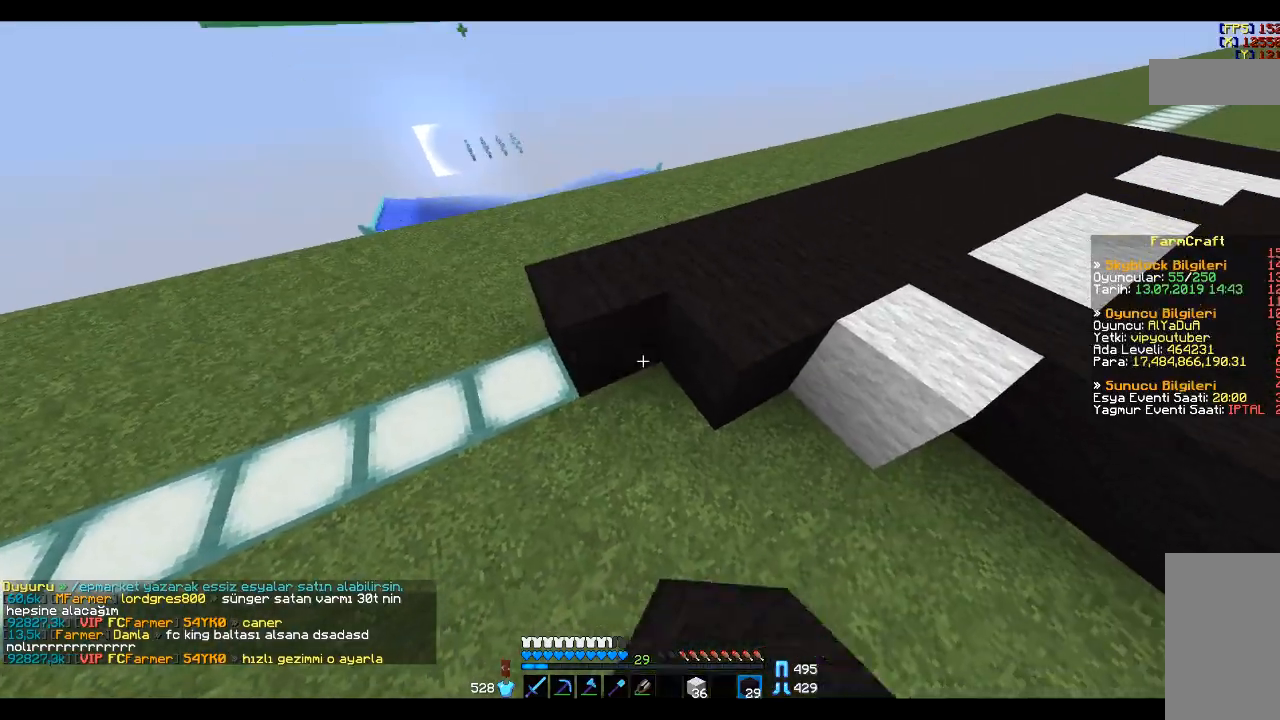
{"keys": [], "mouse": [], "events": [[67, "mouse_right", "down"], [167, "a", "down"], [167, "mouse_right", "up"], [167, "s", "down"], [234, "a", "up"], [234, "s", "up"]]}
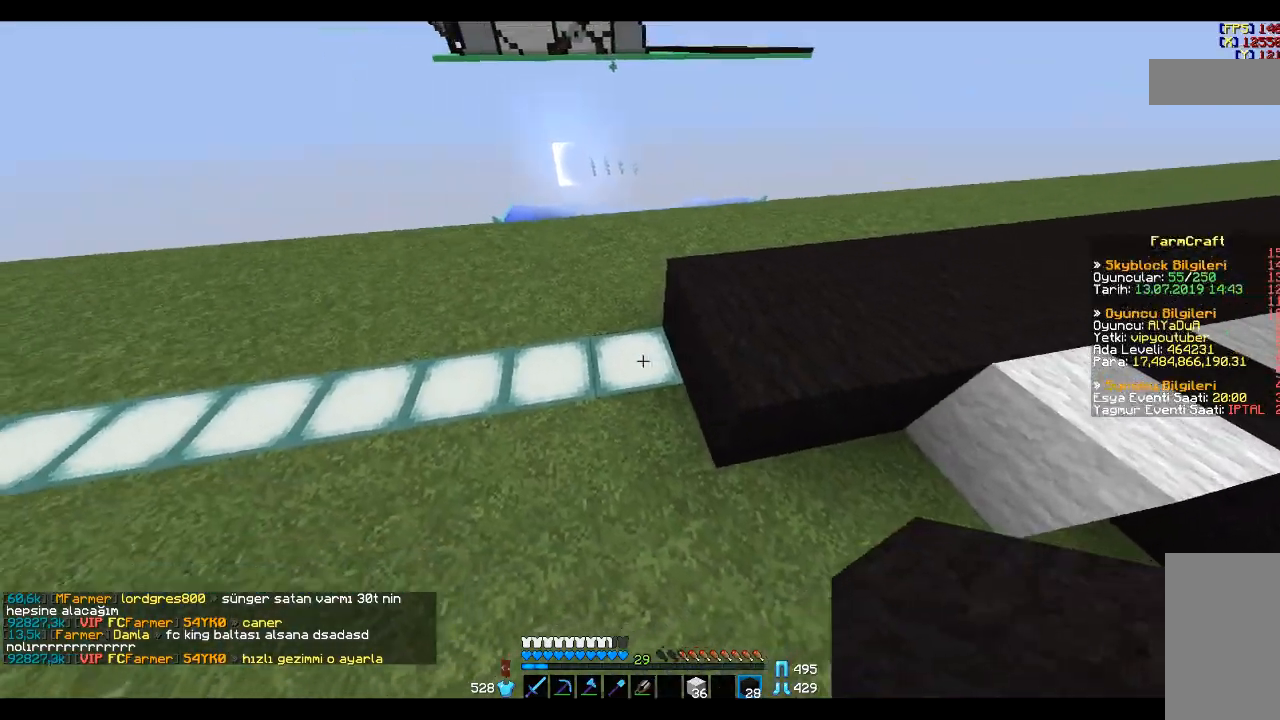
{"keys": [], "mouse": [], "events": [[67, "mouse_right", "down"], [134, "d", "down"], [134, "mouse_right", "up"], [134, "s", "down"], [234, "mouse_right", "down"], [234, "s", "up"], [301, "d", "up"], [301, "mouse_right", "up"], [368, "mouse_right", "down"], [434, "mouse_right", "up"]]}
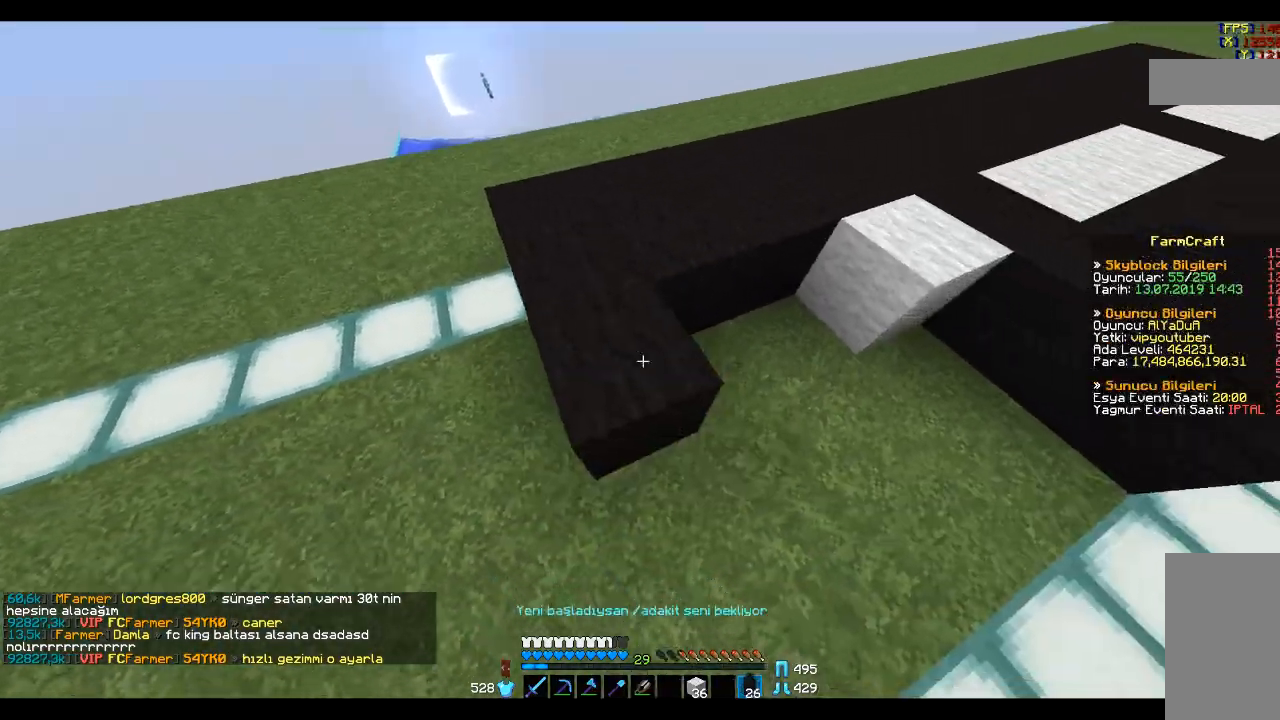
{"keys": [], "mouse": [], "events": [[234, "w", "down"], [434, "w", "up"]]}
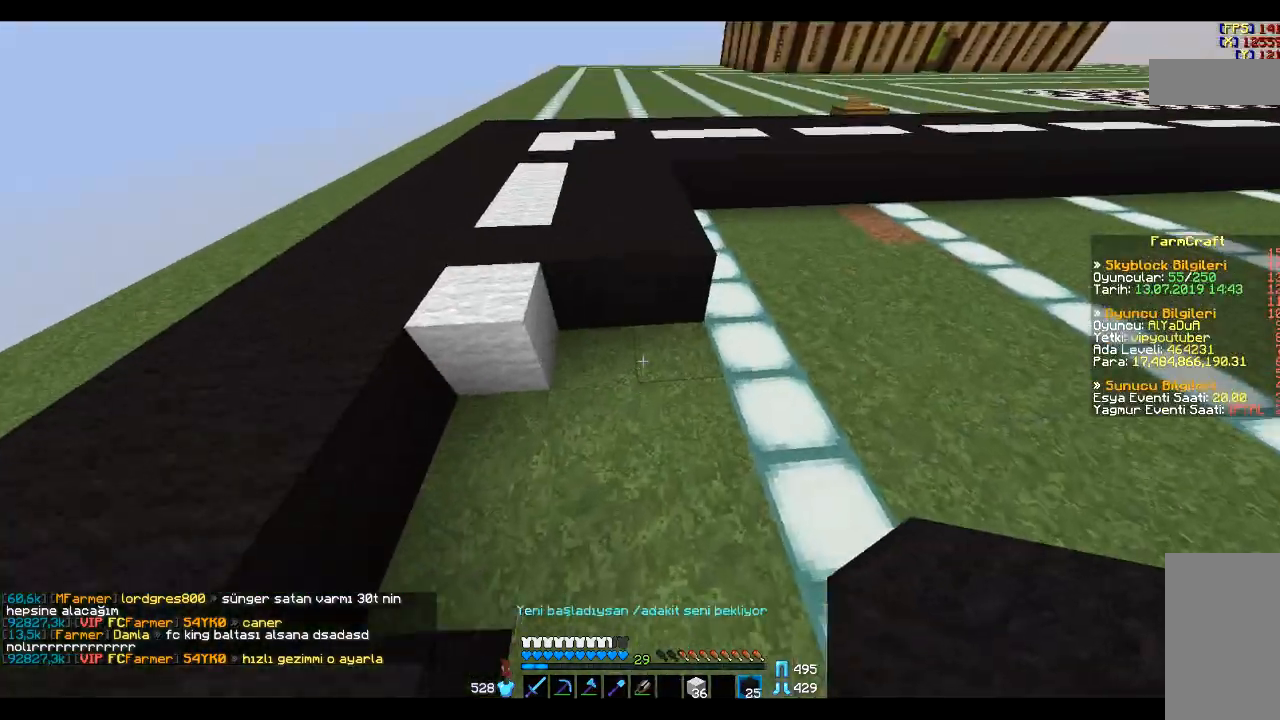
{"keys": [], "mouse": ["right"], "events": [[167, "mouse_right", "down"], [201, "d", "down"], [201, "s", "down"], [267, "mouse_right", "up"], [334, "d", "up"], [401, "a", "down"], [501, "a", "up"], [501, "mouse_right", "down"], [501, "s", "up"]]}
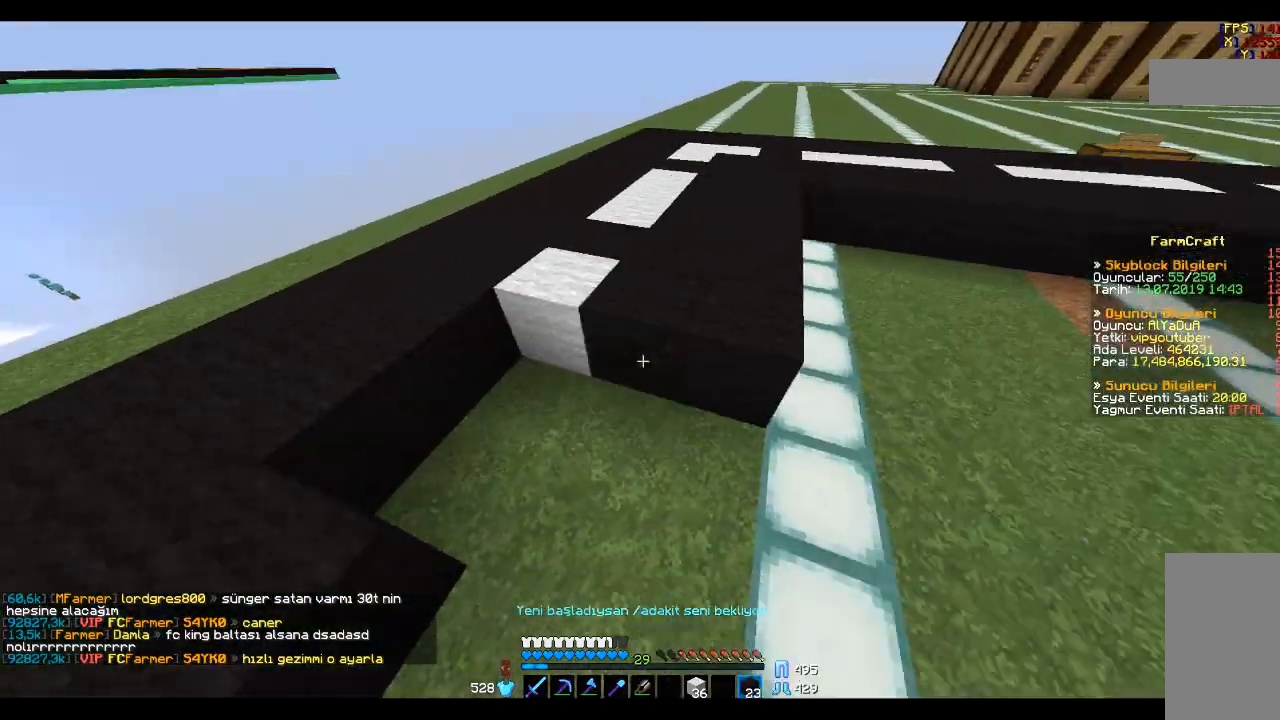
{"keys": [], "mouse": [], "events": [[100, "mouse_right", "up"], [200, "mouse_right", "down"], [234, "mouse_right", "up"], [367, "mouse_right", "down"], [467, "mouse_right", "up"]]}
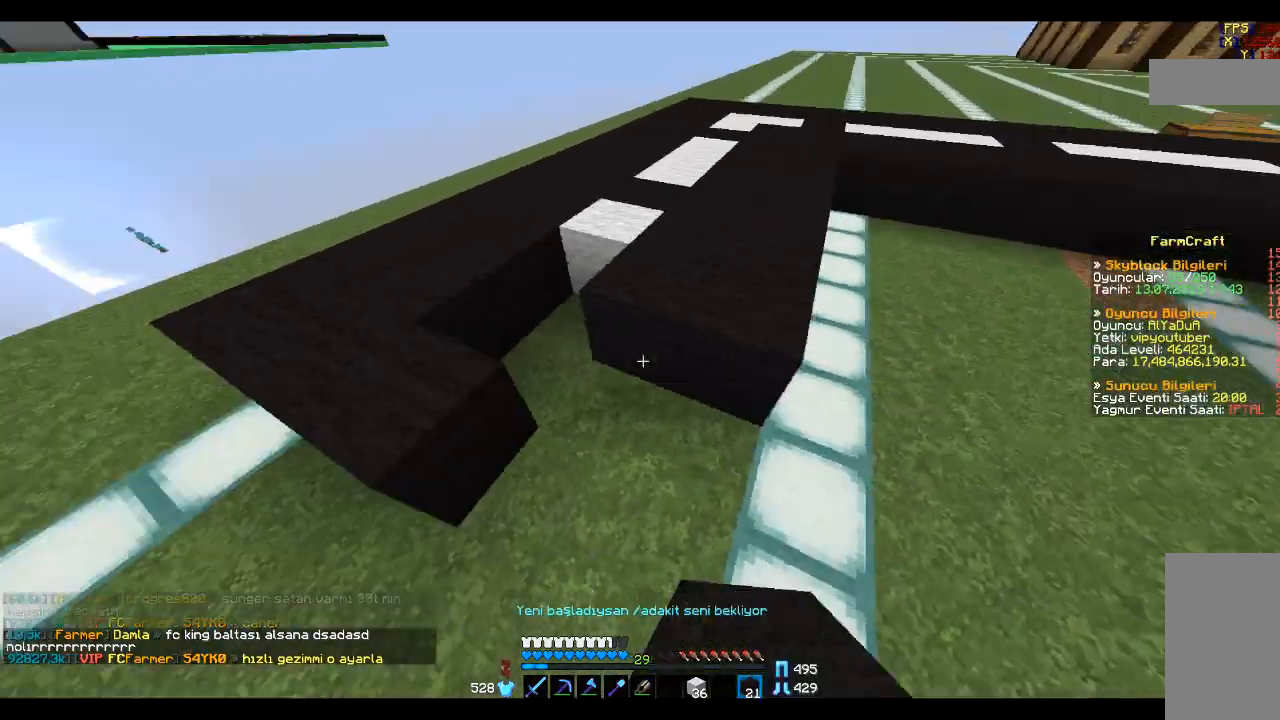
{"keys": [], "mouse": [], "events": [[101, "mouse_right", "down"], [201, "mouse_right", "up"], [267, "mouse_right", "down"], [368, "mouse_right", "up"], [368, "s", "down"], [468, "s", "up"]]}
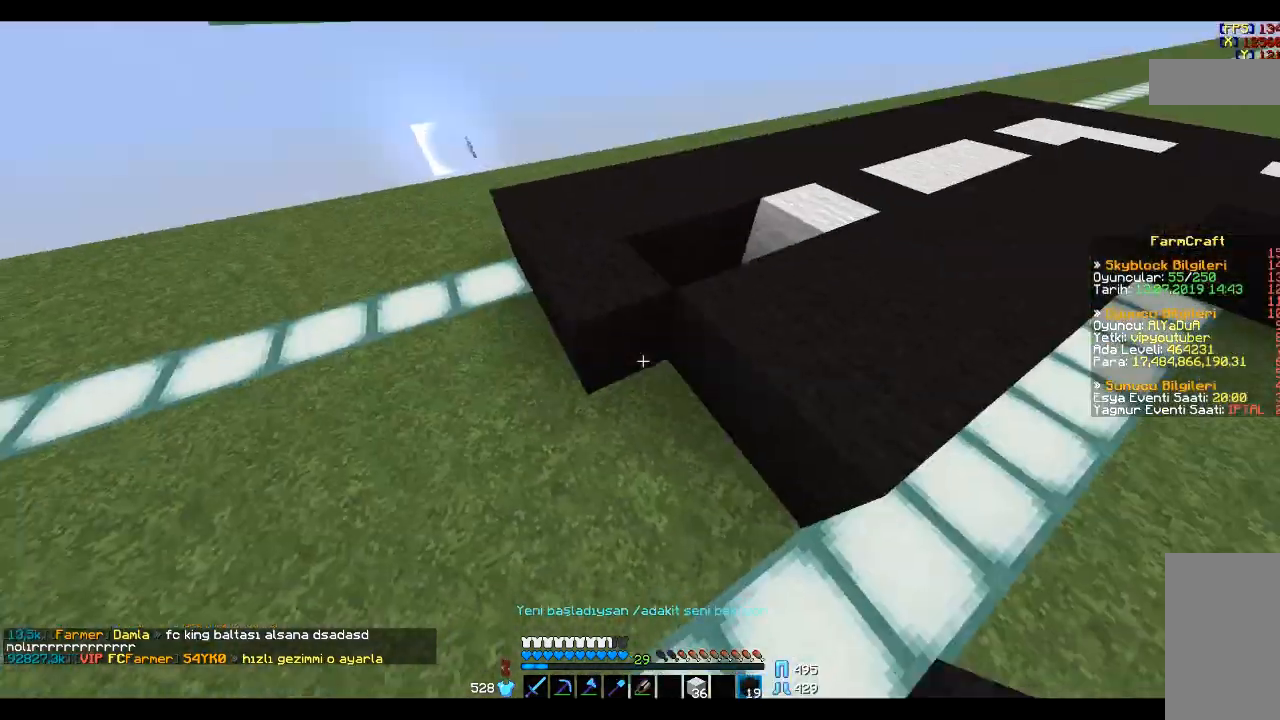
{"keys": ["w"], "mouse": [], "events": [[33, "mouse_right", "down"], [133, "mouse_right", "up"], [234, "mouse_right", "down"], [300, "w", "down"], [367, "mouse_right", "up"]]}
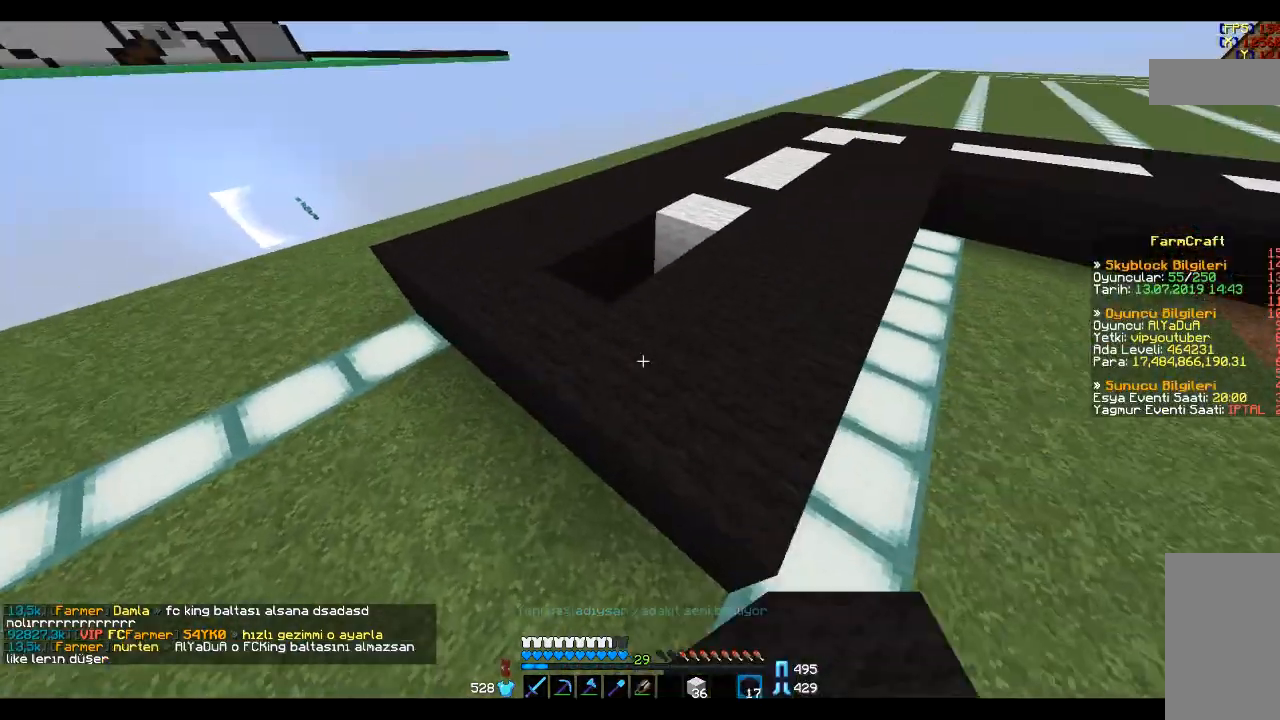
{"keys": [], "mouse": [], "events": [[34, "space", "down"], [101, "space", "up"], [134, "w", "up"]]}
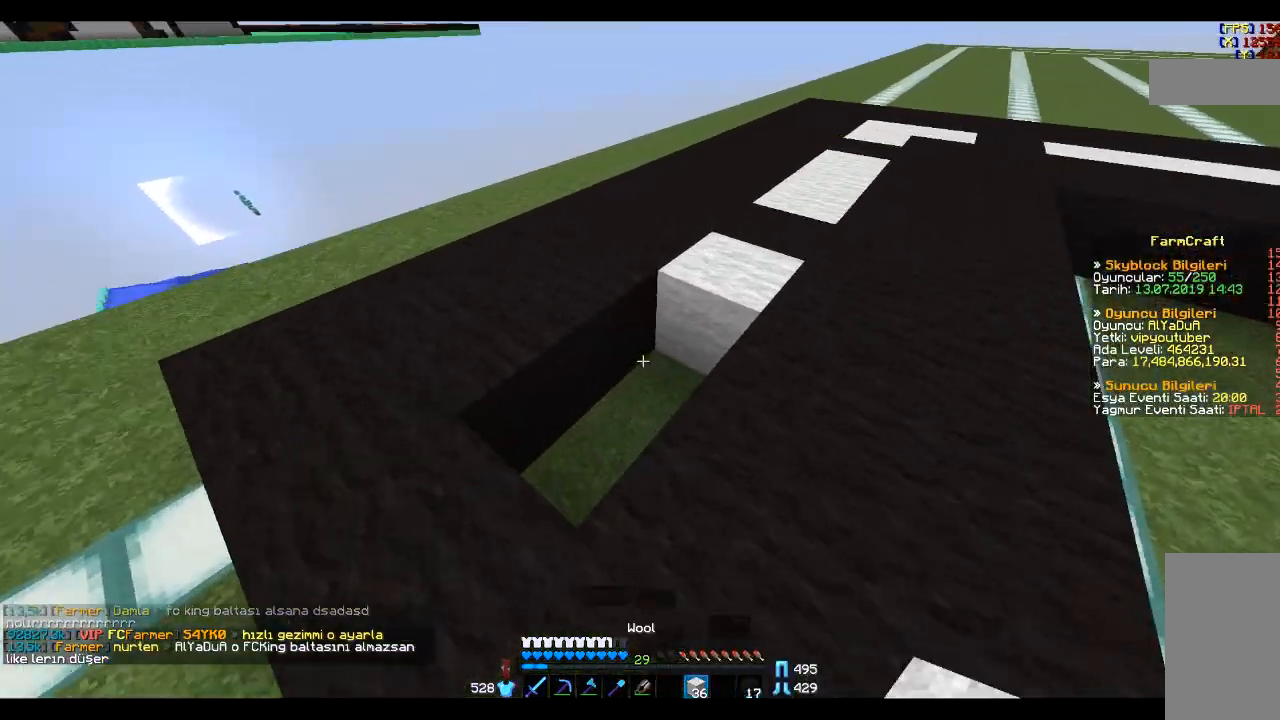
{"keys": [], "mouse": ["right"], "events": [[300, "mouse_right", "down"], [400, "mouse_right", "up"], [434, "mouse_right", "down"]]}
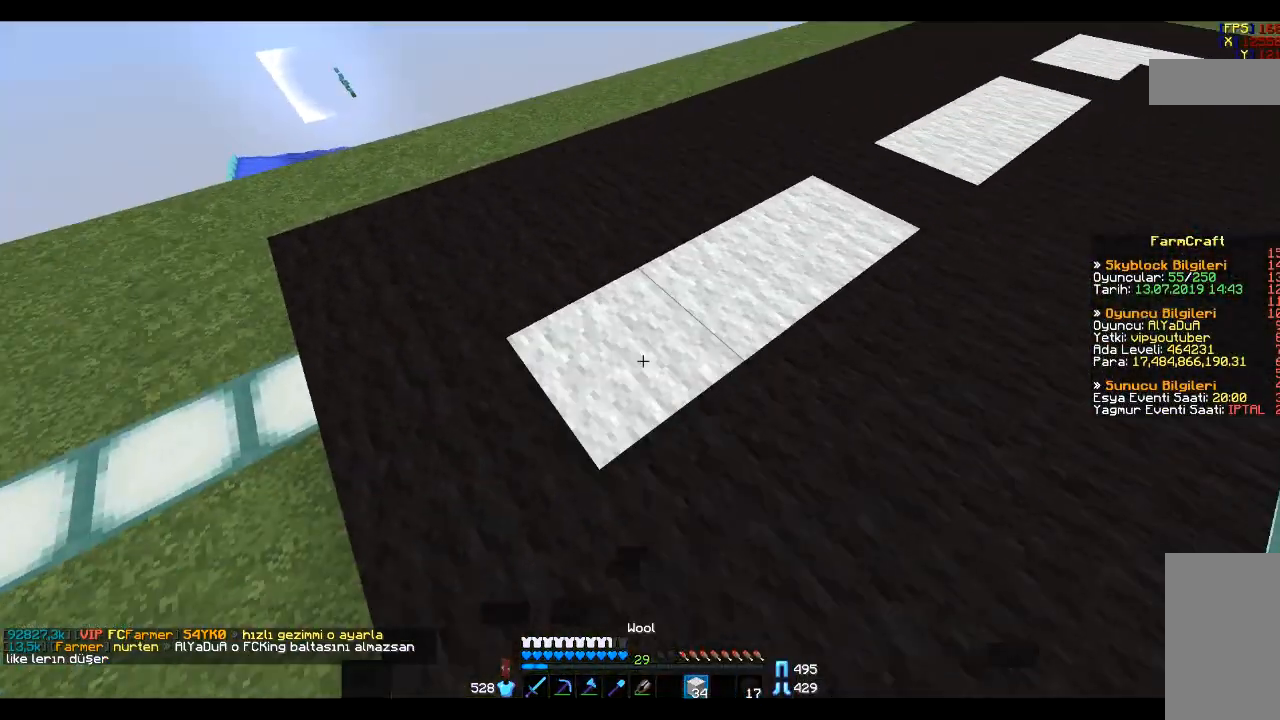
{"keys": [], "mouse": [], "events": [[67, "a", "down"], [134, "mouse_right", "up"], [201, "space", "down"], [267, "space", "up"], [334, "space", "down"], [434, "a", "up"], [468, "space", "up"]]}
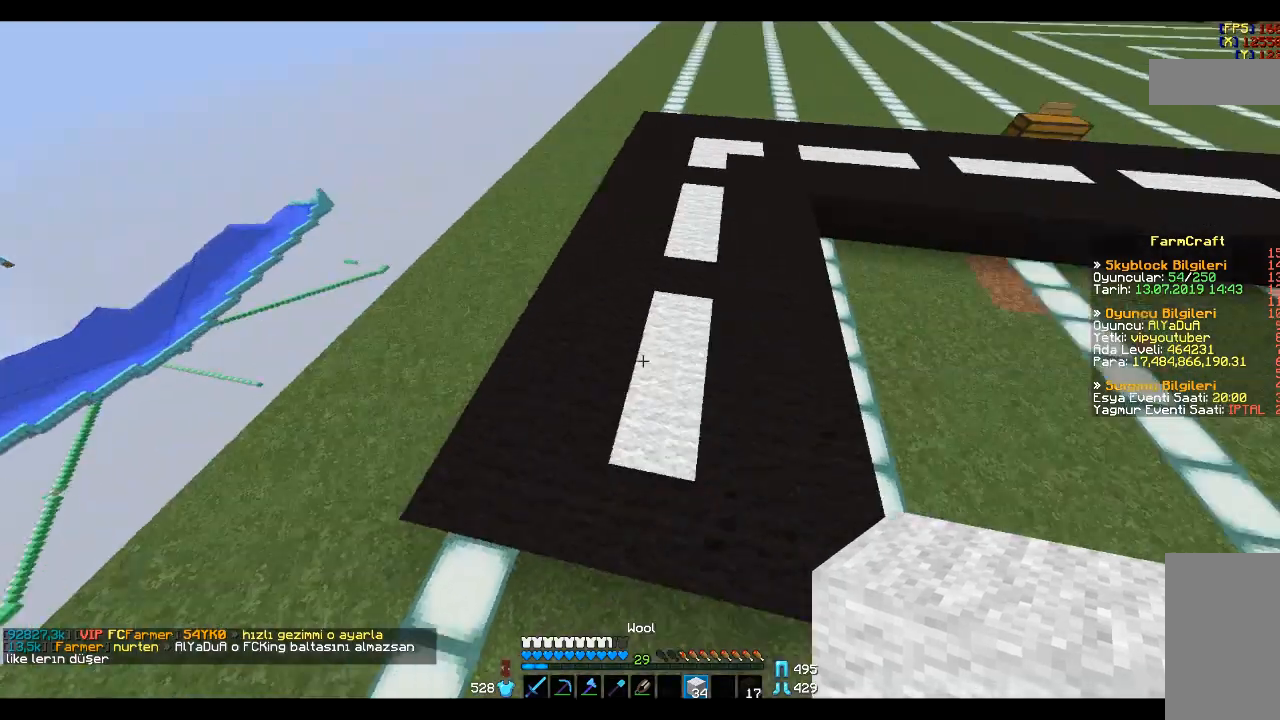
{"keys": [], "mouse": [], "events": []}
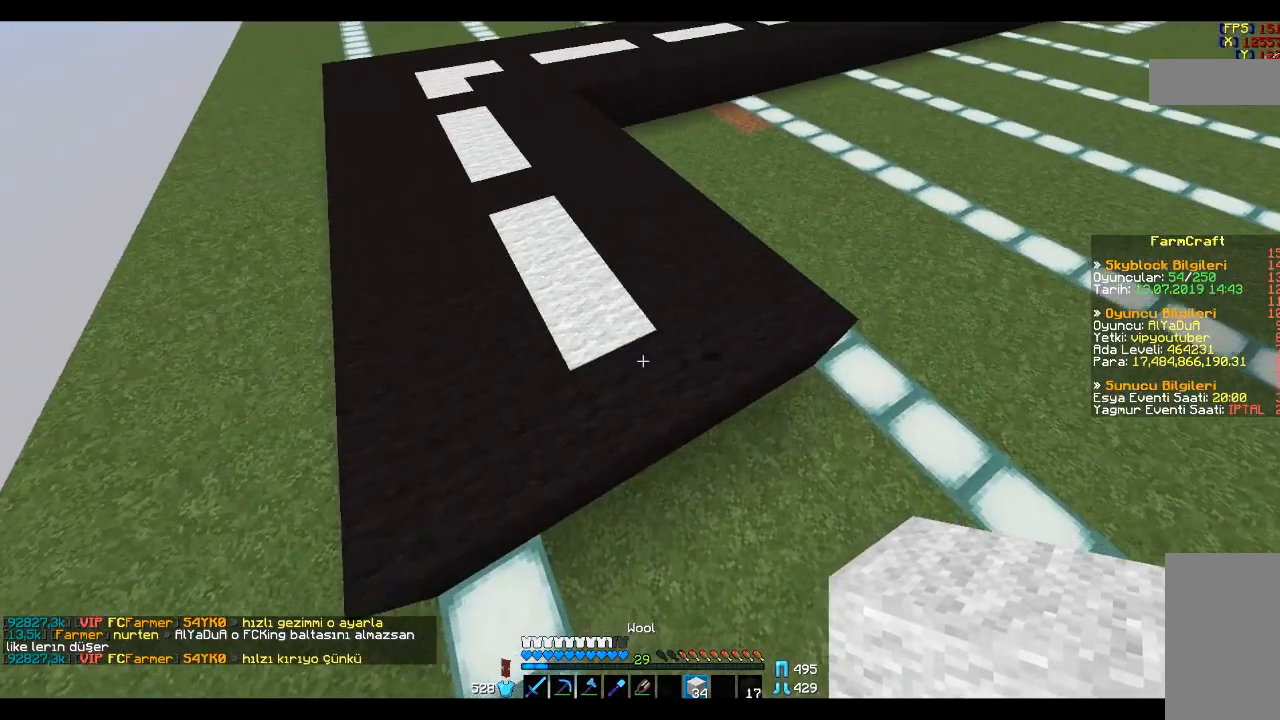
{"keys": [], "mouse": [], "events": []}
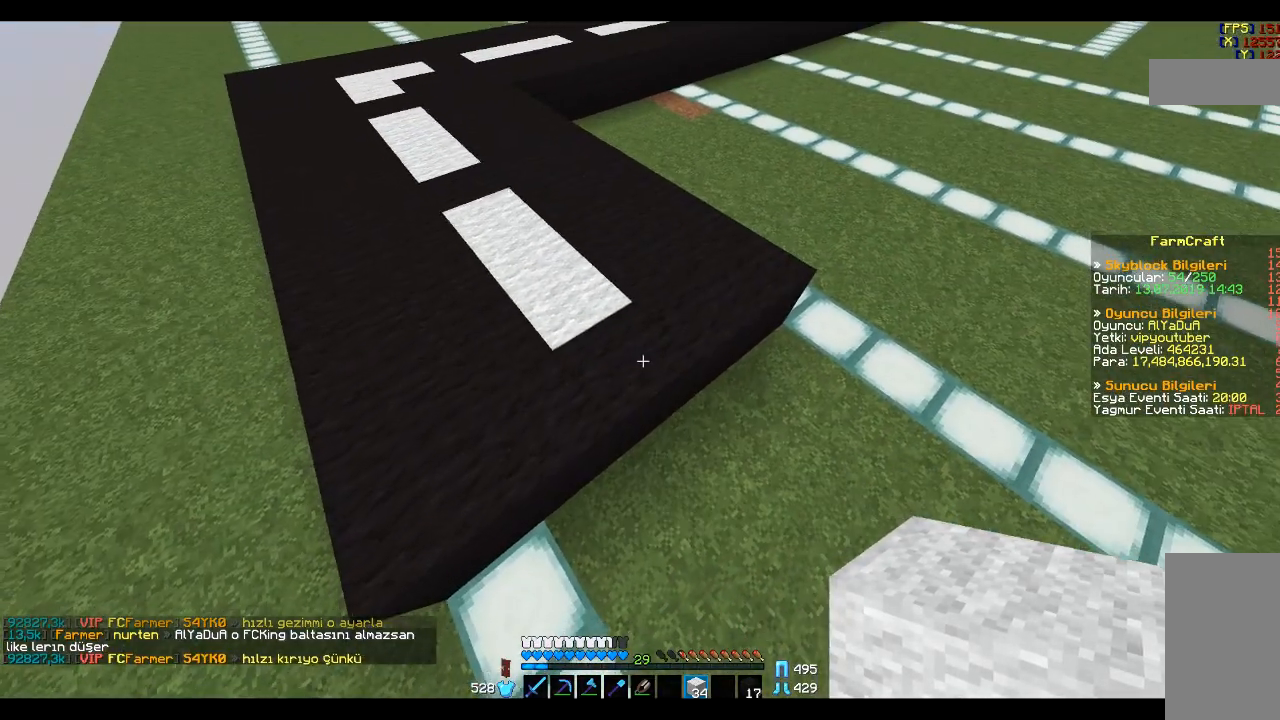
{"keys": [], "mouse": [], "events": []}
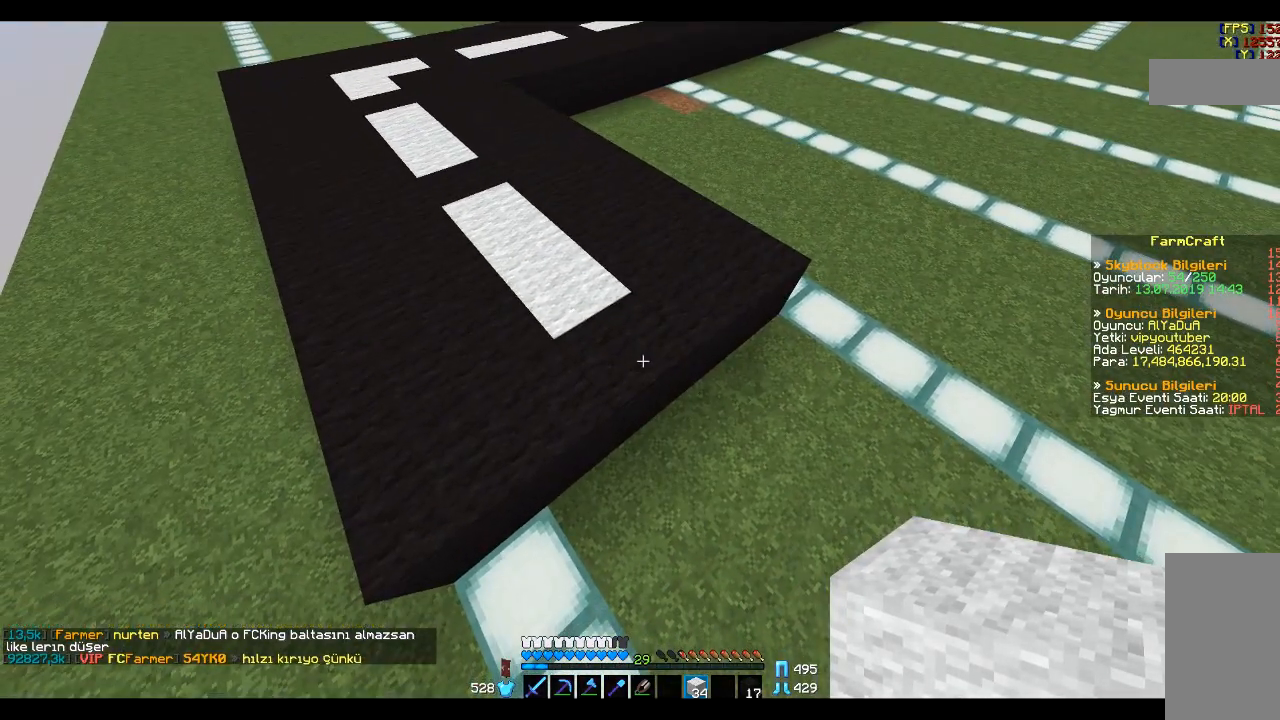
{"keys": [], "mouse": [], "events": []}
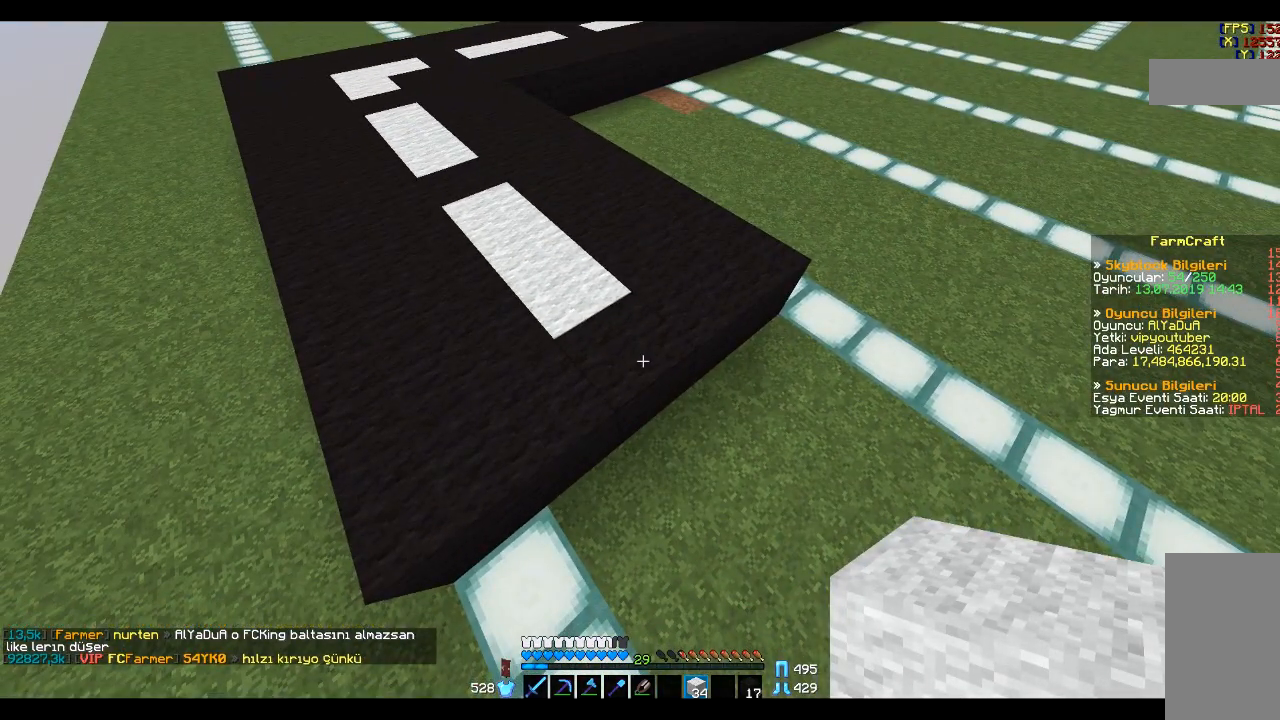
{"keys": [], "mouse": [], "events": []}
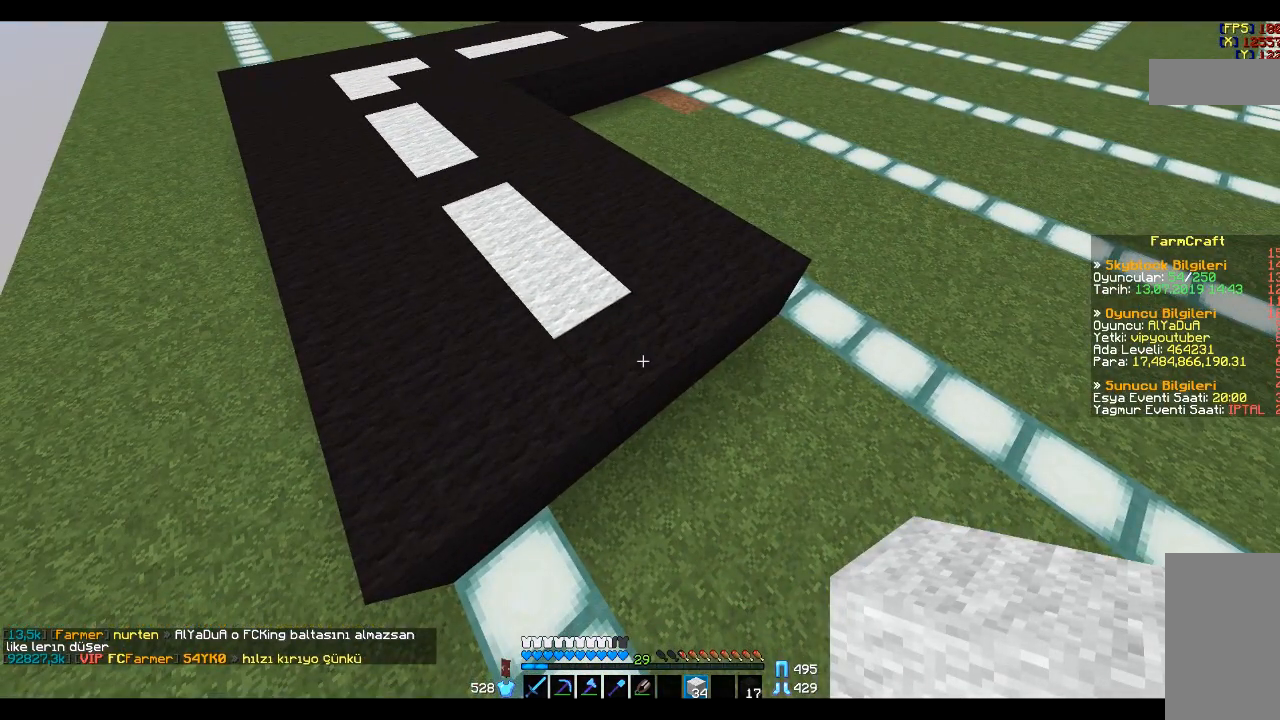
{"keys": [], "mouse": [], "events": []}
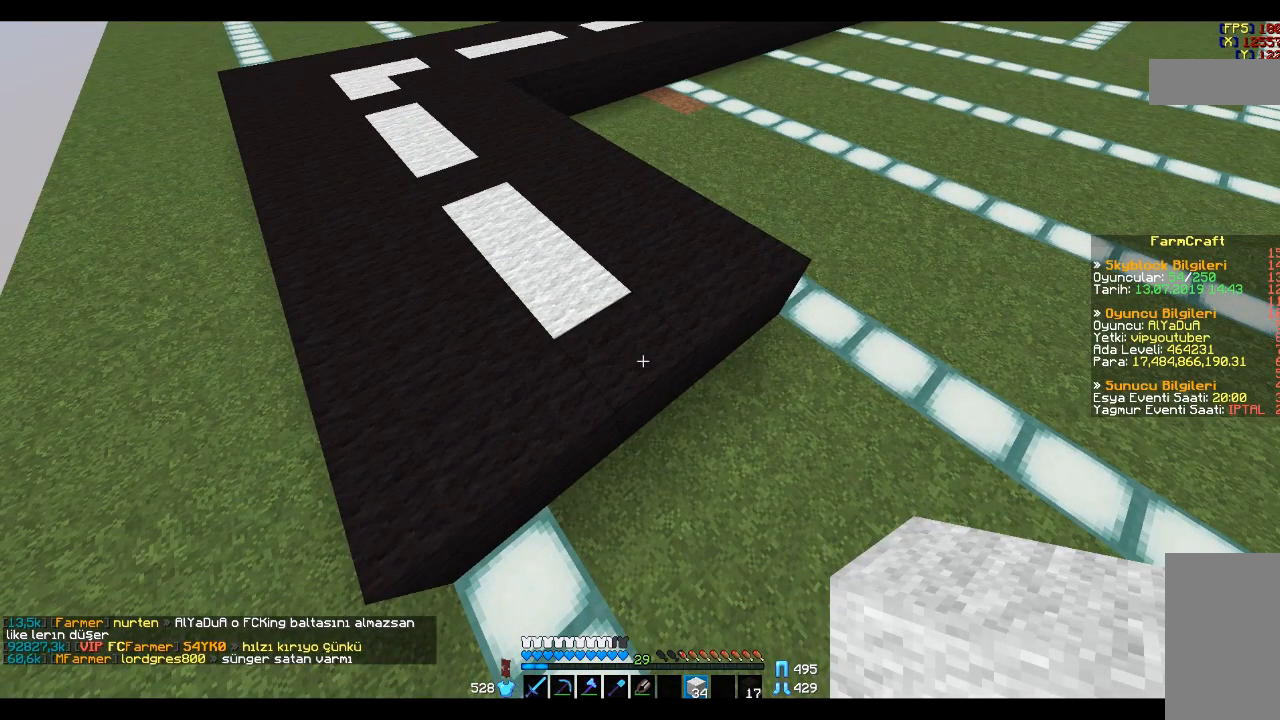
{"keys": [], "mouse": [], "events": [[267, "d", "down"], [267, "s", "down"], [367, "d", "up"], [367, "s", "up"]]}
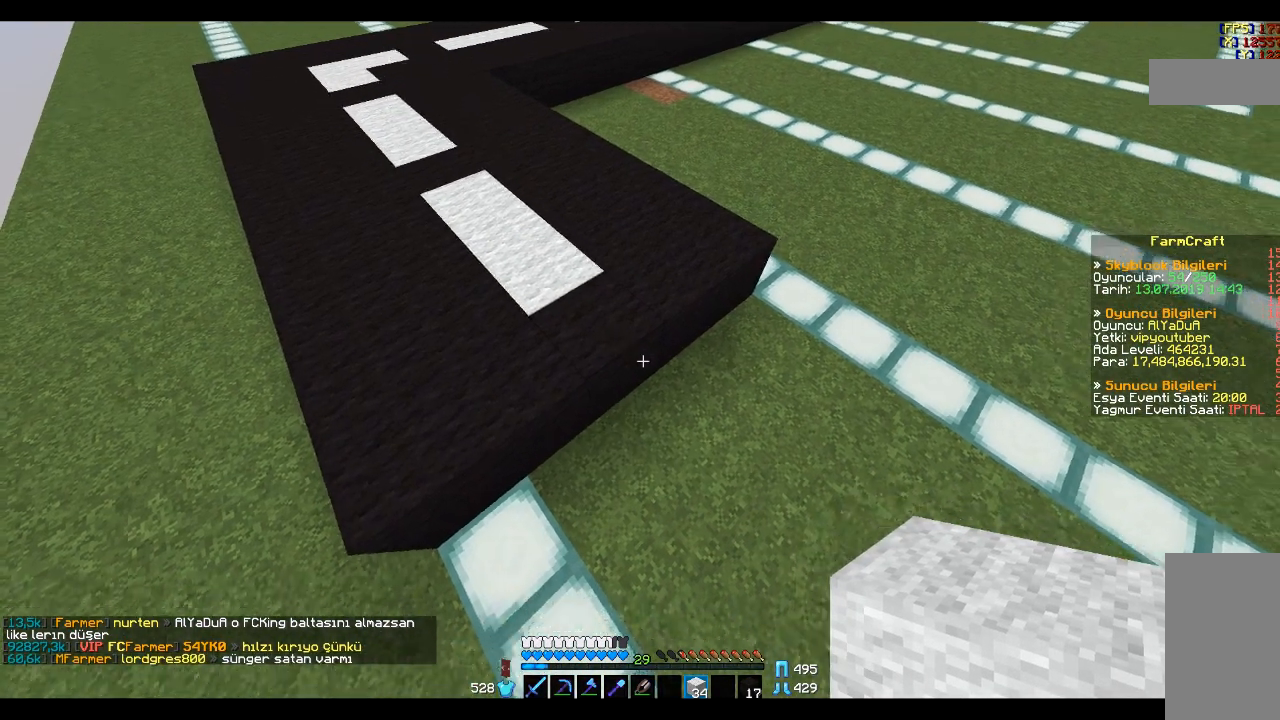
{"keys": ["d", "s"], "mouse": [], "events": [[267, "mouse_right", "down"], [368, "mouse_right", "up"], [368, "s", "down"], [401, "d", "down"]]}
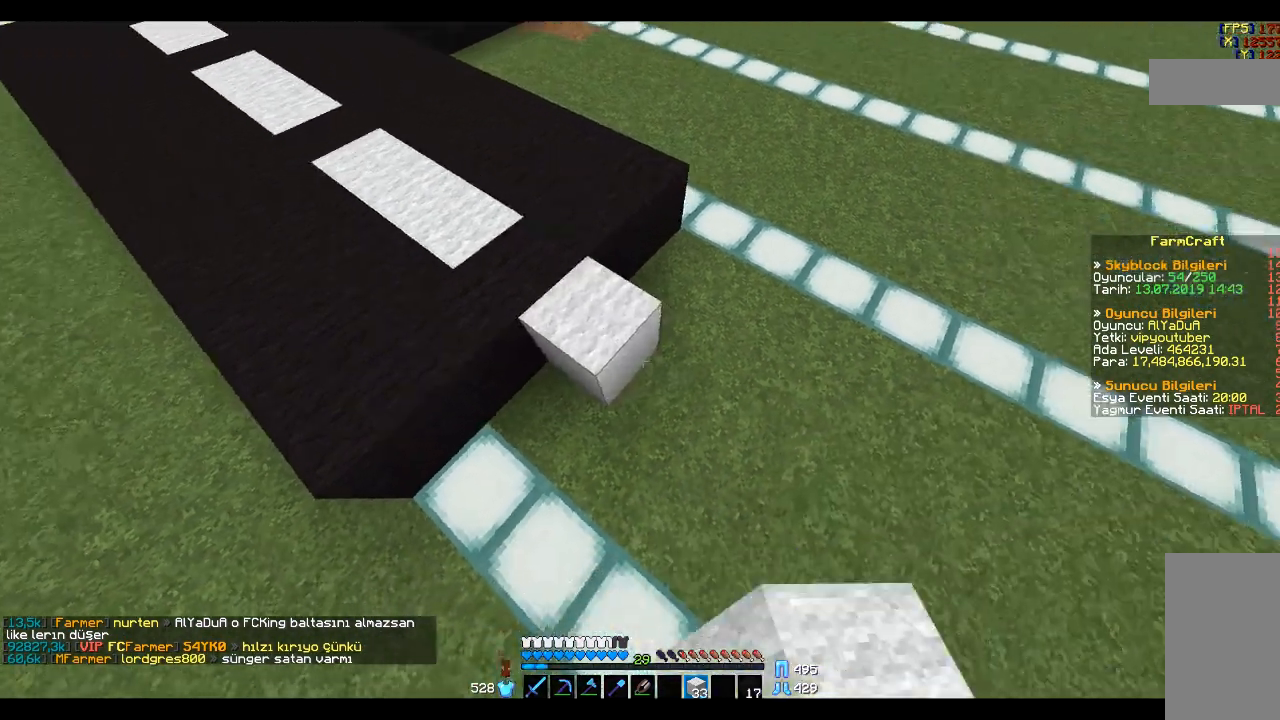
{"keys": [], "mouse": [], "events": [[33, "d", "up"], [33, "s", "up"], [100, "mouse_right", "down"], [200, "d", "down"], [200, "mouse_right", "up"], [300, "d", "up"], [334, "mouse_right", "down"], [467, "mouse_right", "up"]]}
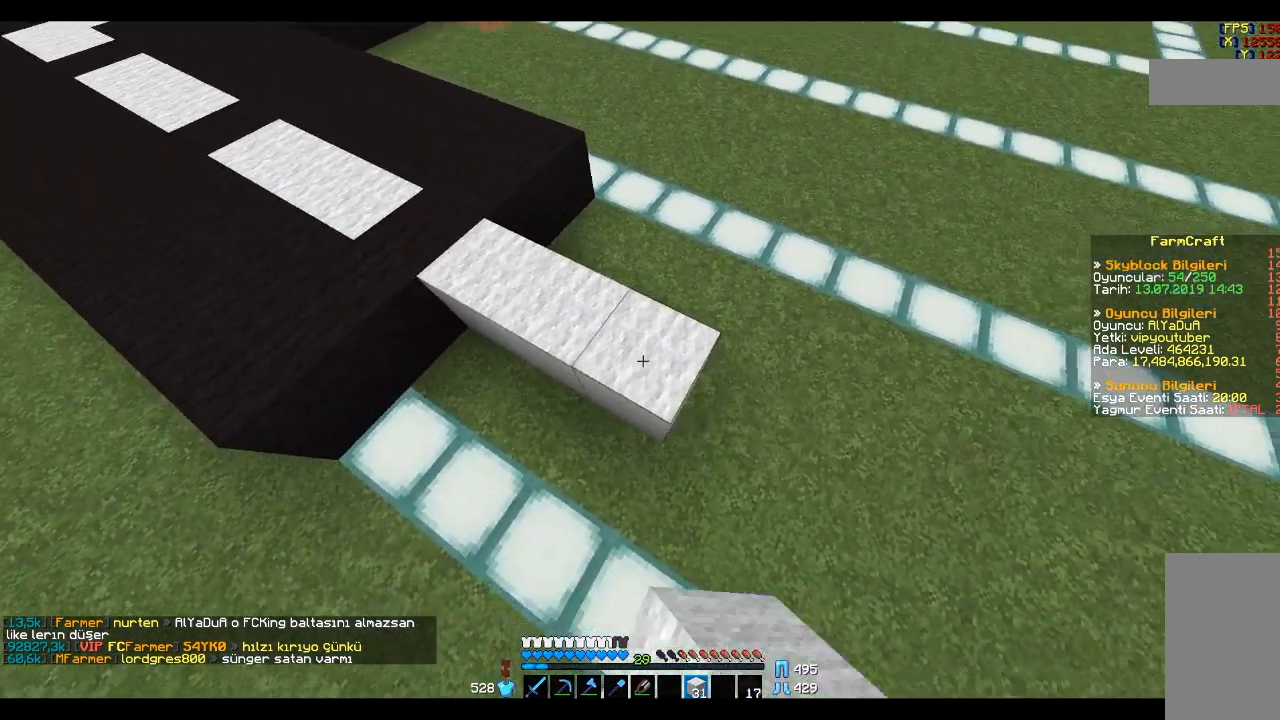
{"keys": [], "mouse": [], "events": []}
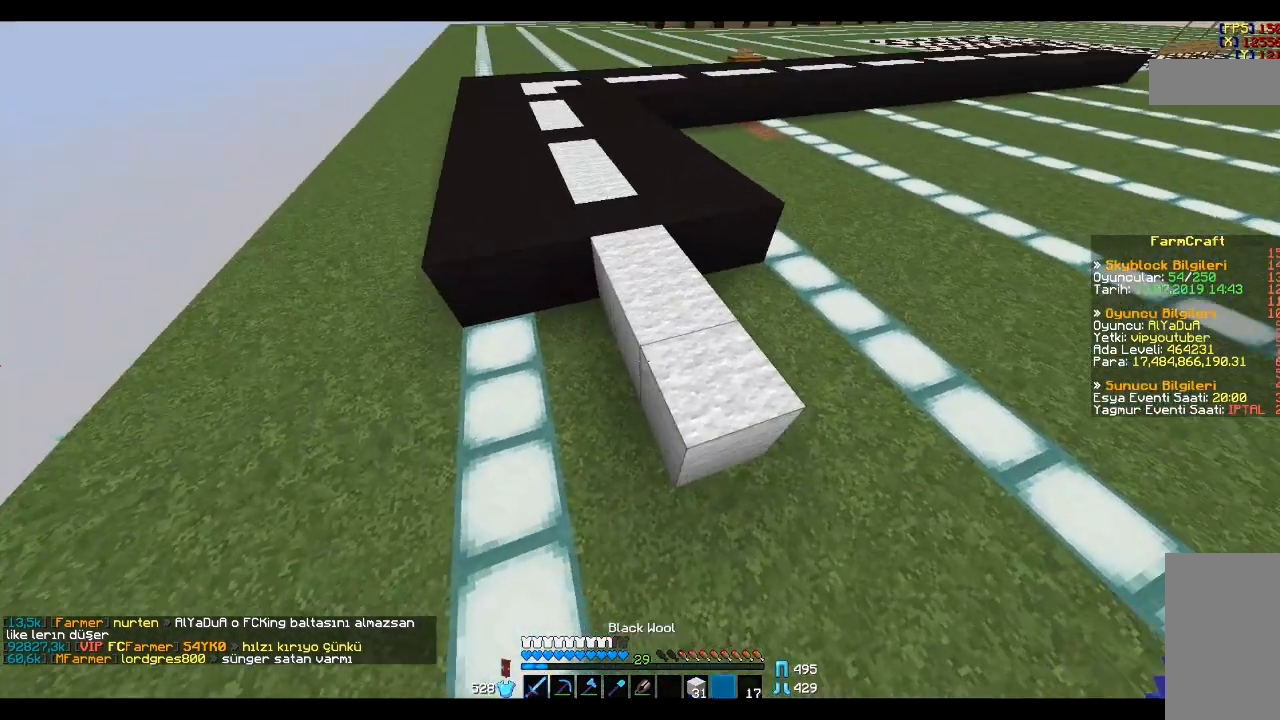
{"keys": [], "mouse": [], "events": []}
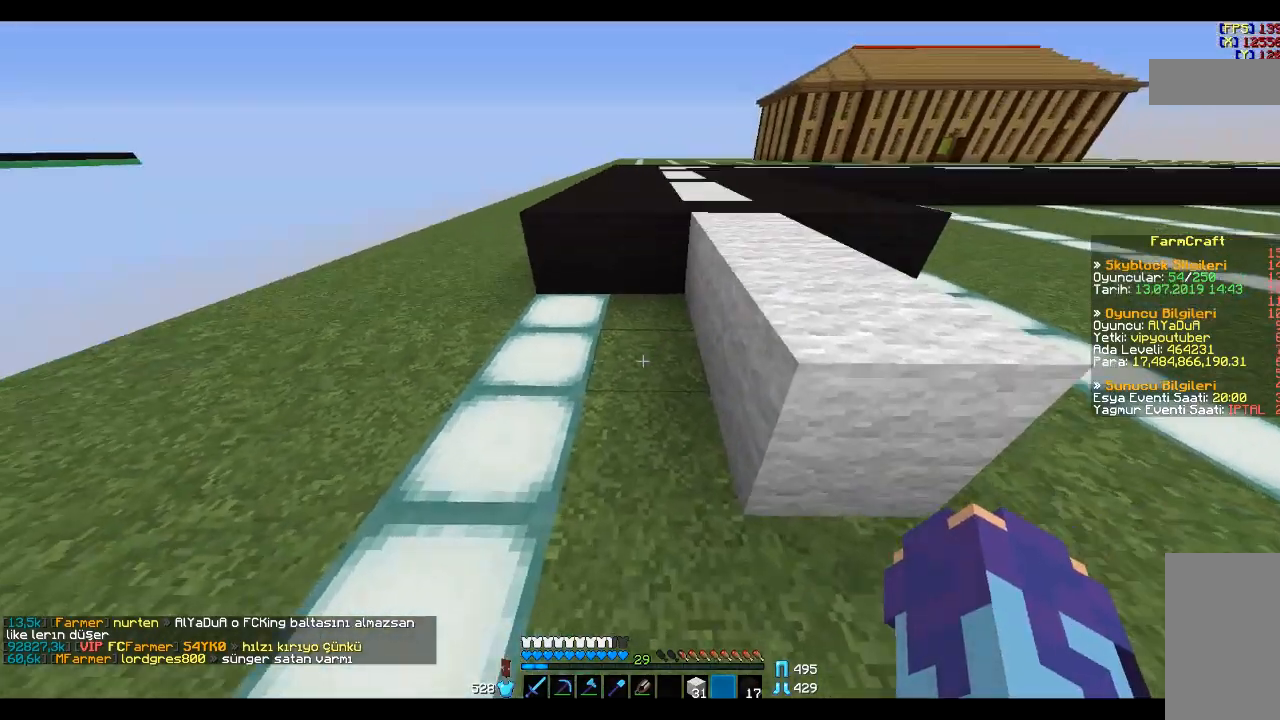
{"keys": ["d", "s"], "mouse": [], "events": [[368, "mouse_right", "down"], [434, "d", "down"], [434, "mouse_right", "up"], [434, "s", "down"]]}
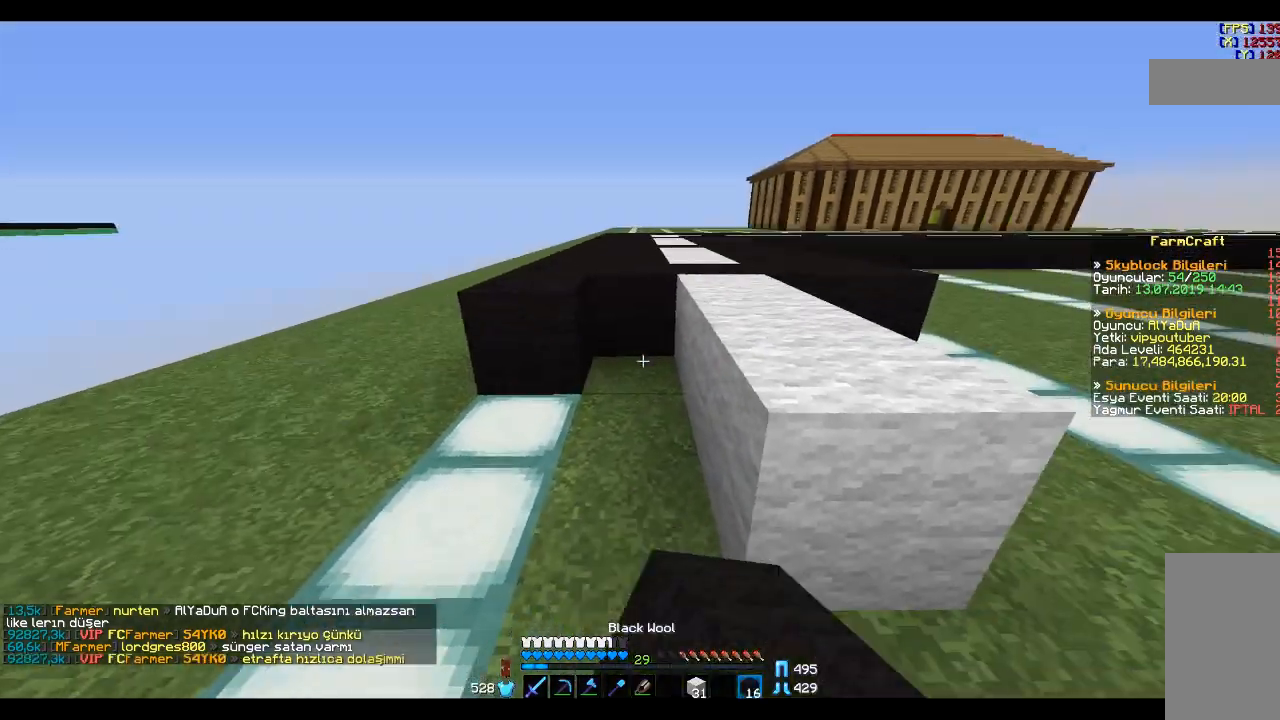
{"keys": [], "mouse": ["right"], "events": [[67, "d", "up"], [67, "mouse_right", "down"], [100, "s", "up"], [167, "mouse_right", "up"], [300, "mouse_right", "down"], [367, "mouse_right", "up"], [467, "mouse_right", "down"]]}
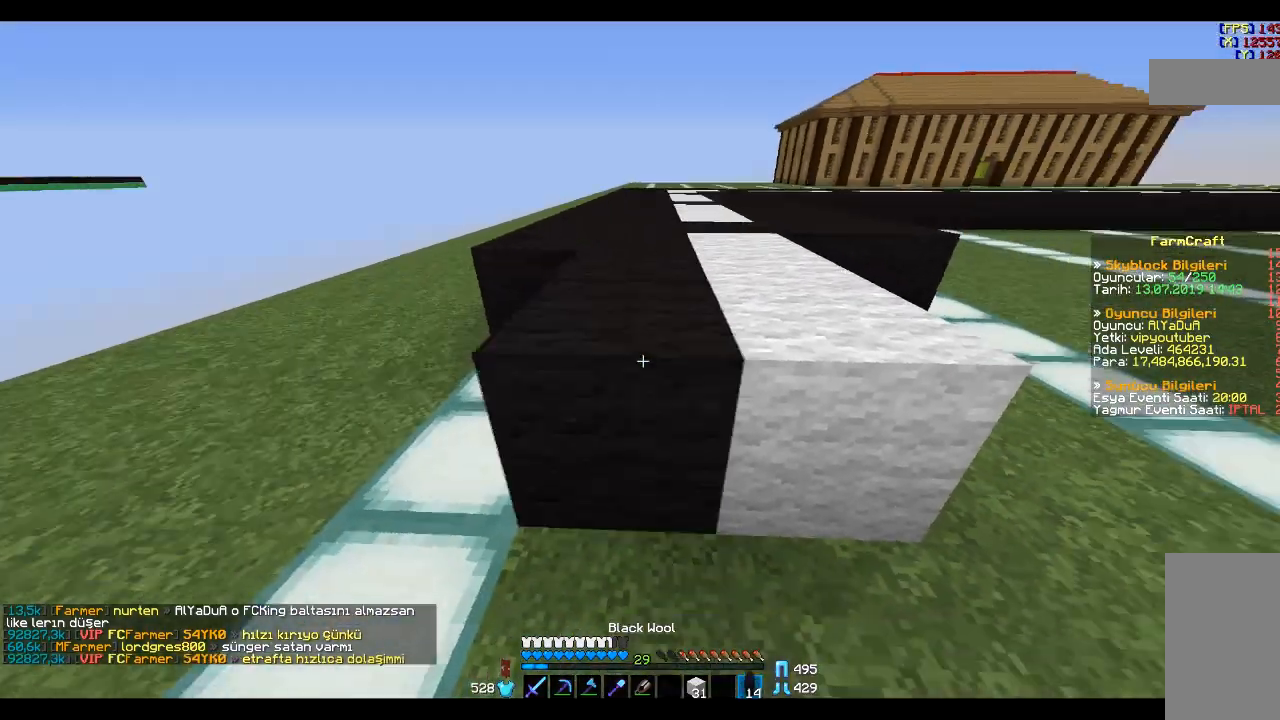
{"keys": ["a", "s"], "mouse": [], "events": [[67, "mouse_right", "up"], [167, "s", "down"], [267, "a", "down"]]}
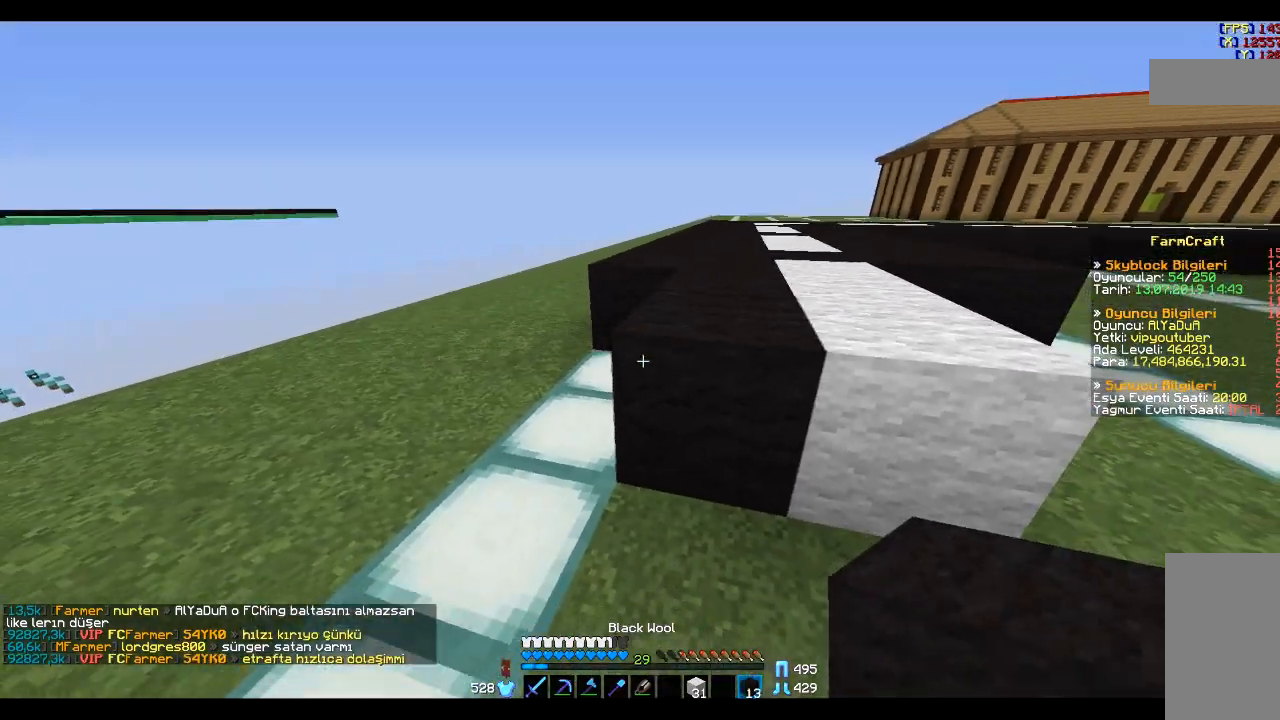
{"keys": [], "mouse": ["right"], "events": [[100, "s", "up"], [167, "a", "up"], [300, "mouse_right", "down"], [400, "mouse_right", "up"], [500, "mouse_right", "down"]]}
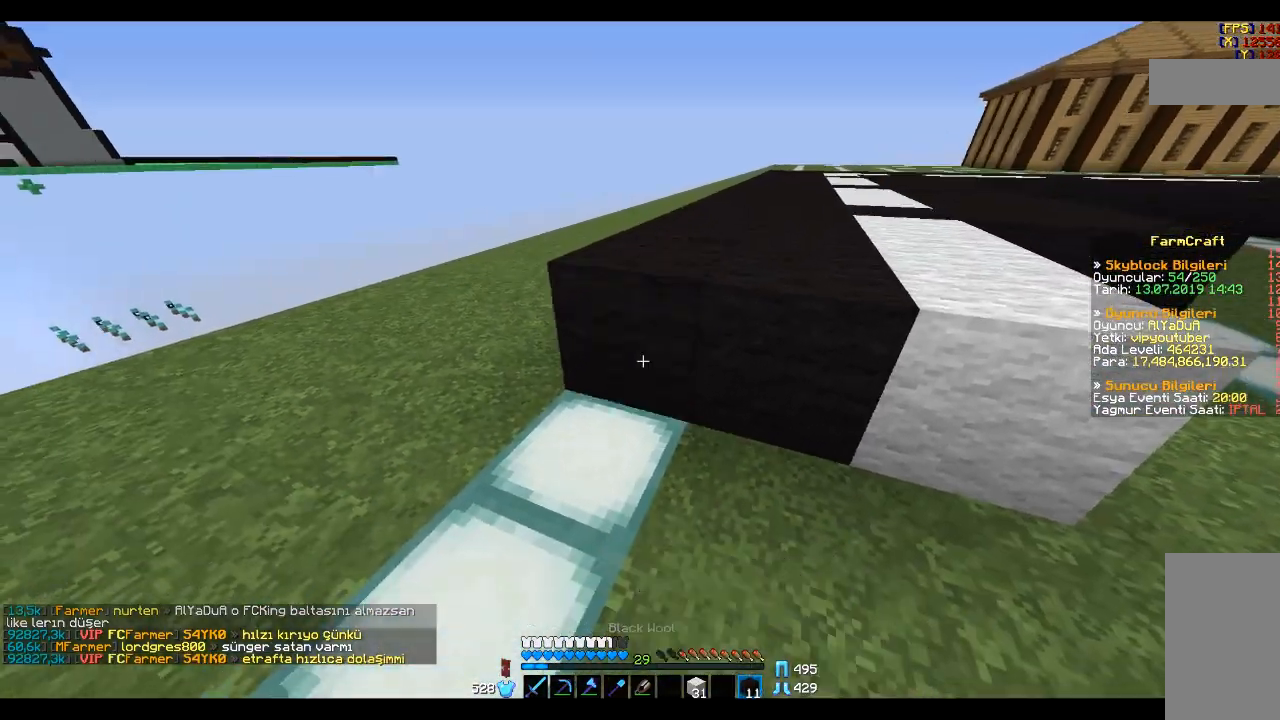
{"keys": ["d"], "mouse": ["right"], "events": [[101, "mouse_right", "up"], [167, "mouse_right", "down"], [267, "mouse_right", "up"], [301, "d", "down"], [468, "mouse_right", "down"]]}